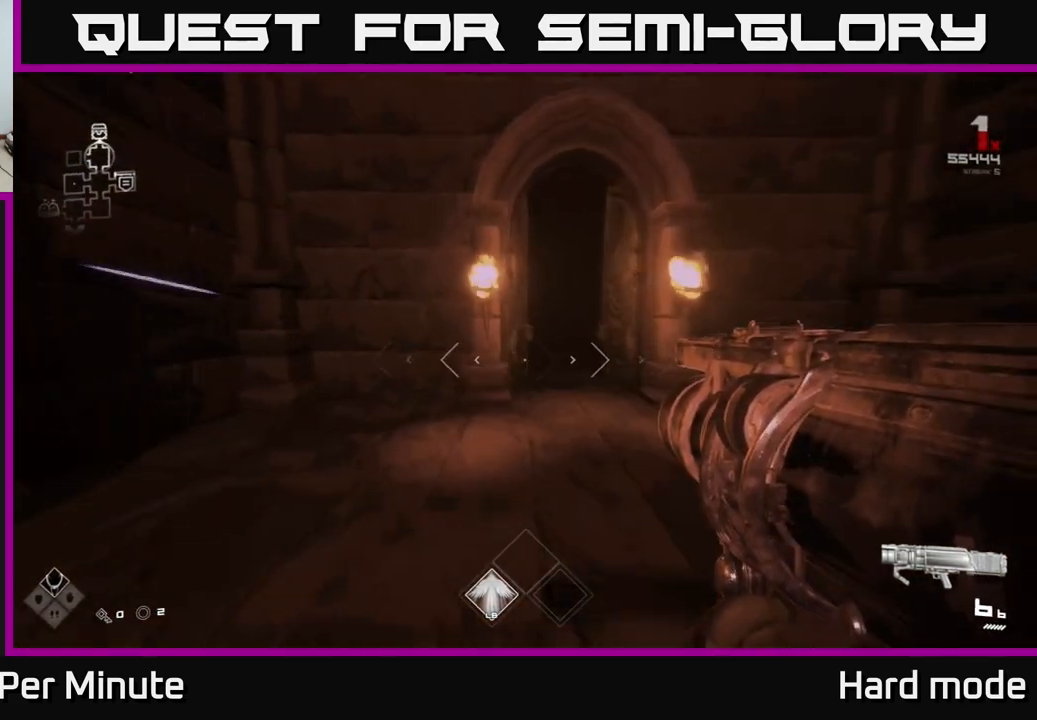
Gameplay with a controller (Xbox layout); each line is a JSON object with the inputs held at the frame after it. "events" lists button and stick changes between this image and that frame as [ms after this image, input, new state], when the widget could be followed in between.
{"buttons": [], "left_stick": "down-left", "right_stick": "left", "events": [[50, "left_stick", "up"], [50, "right_stick", "center"], [217, "L1", "up"], [233, "left_stick", "down"], [350, "right_stick", "left"], [500, "left_stick", "down-left"]]}
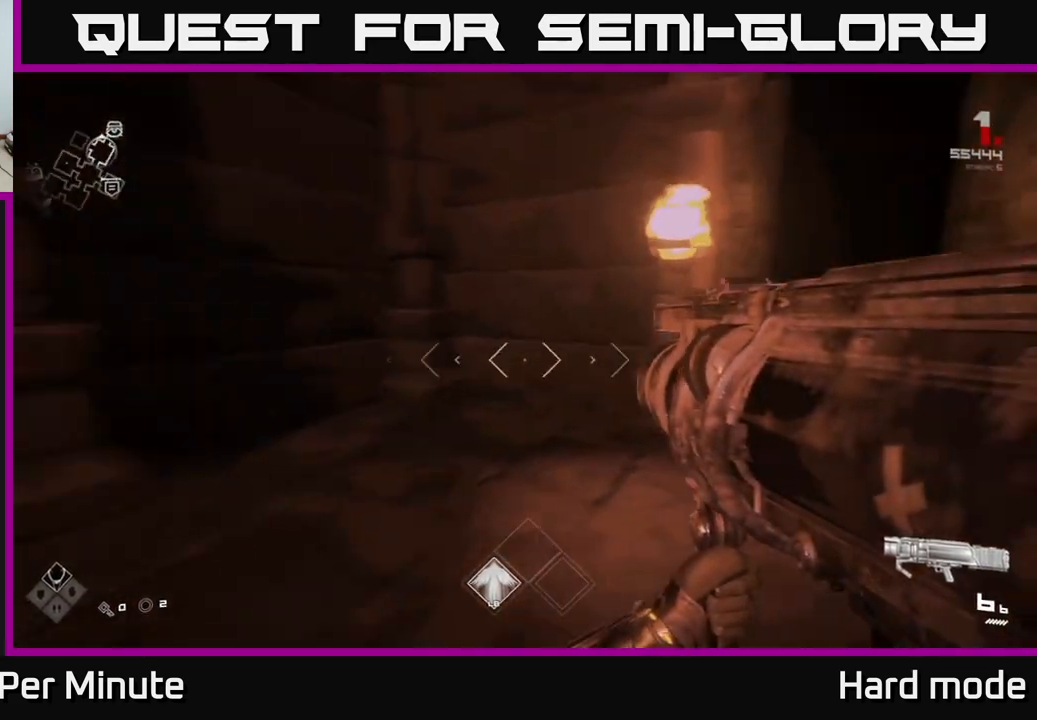
{"buttons": ["L1"], "left_stick": "up", "right_stick": "center", "events": [[67, "left_stick", "left"], [217, "left_stick", "up-left"], [367, "L1", "down"], [367, "left_stick", "up"], [483, "right_stick", "center"]]}
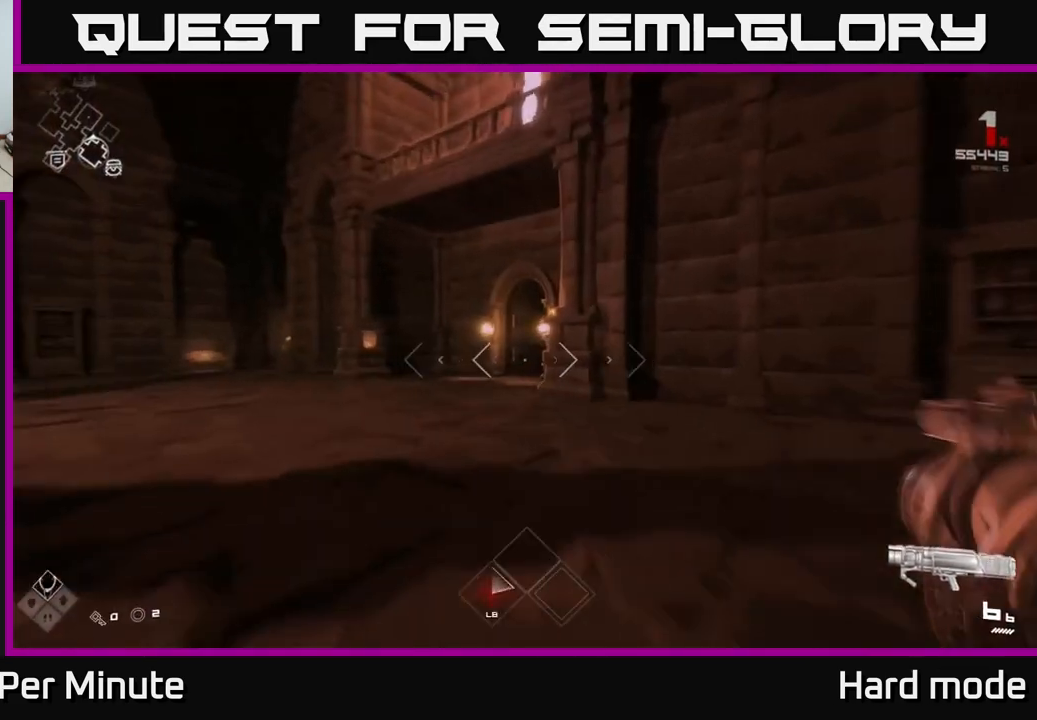
{"buttons": ["L1"], "left_stick": "up", "right_stick": "center", "events": [[167, "left_stick", "up-left"], [317, "left_stick", "up"]]}
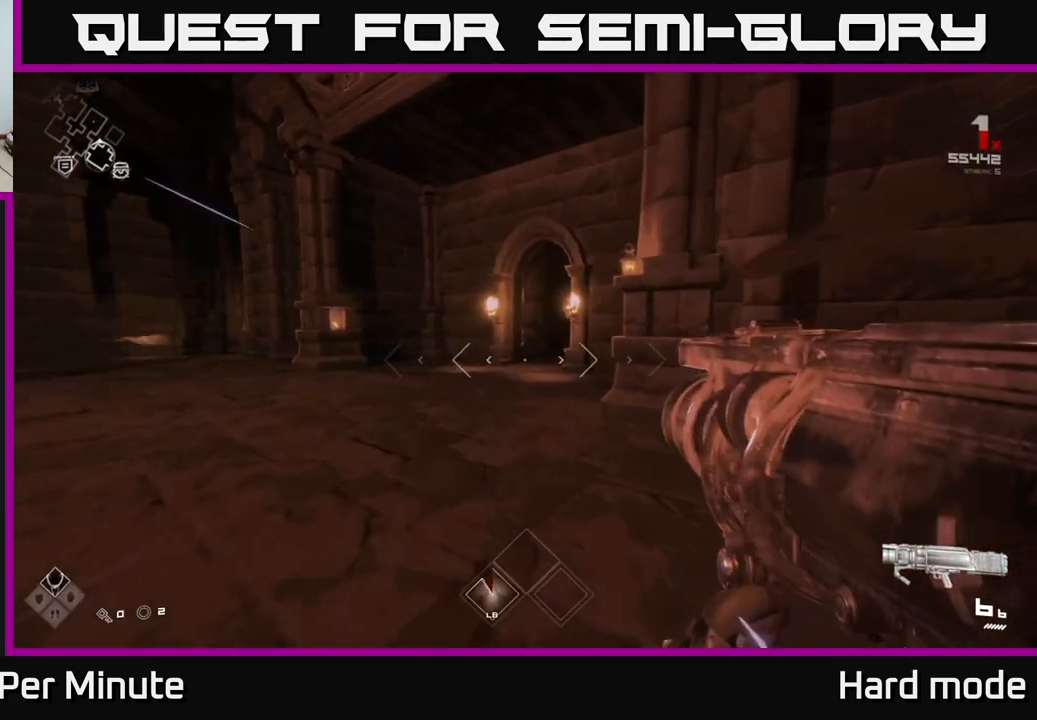
{"buttons": ["L1"], "left_stick": "up", "right_stick": "center", "events": [[50, "left_stick", "up-left"], [50, "right_stick", "right"], [167, "right_stick", "center"], [383, "left_stick", "up"], [383, "right_stick", "right"], [483, "right_stick", "center"]]}
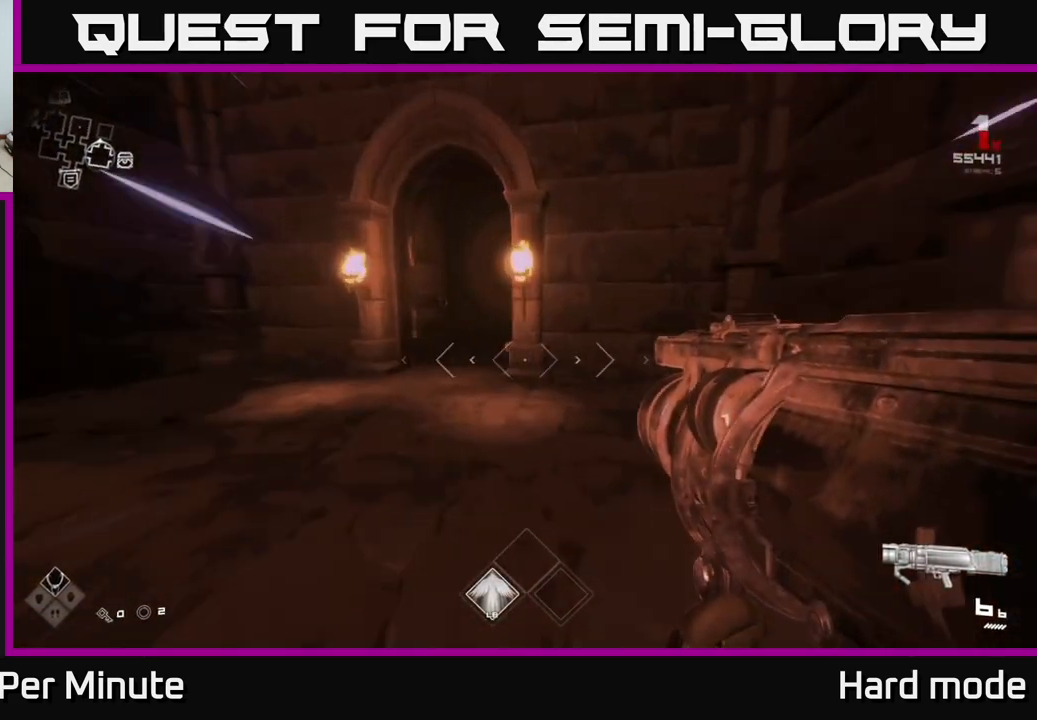
{"buttons": ["L1"], "left_stick": "up", "right_stick": "center", "events": [[100, "left_stick", "up-left"], [217, "right_stick", "up"], [250, "left_stick", "up"], [333, "right_stick", "center"]]}
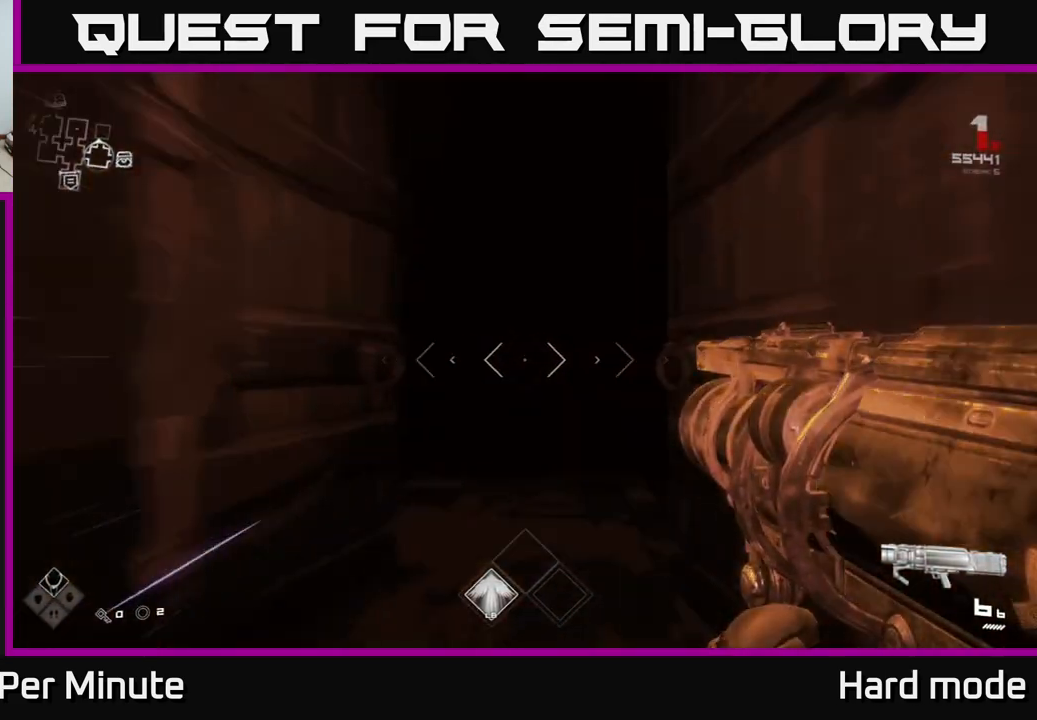
{"buttons": [], "left_stick": "up", "right_stick": "center", "events": [[33, "right_stick", "down-right"], [100, "right_stick", "center"], [317, "L1", "up"]]}
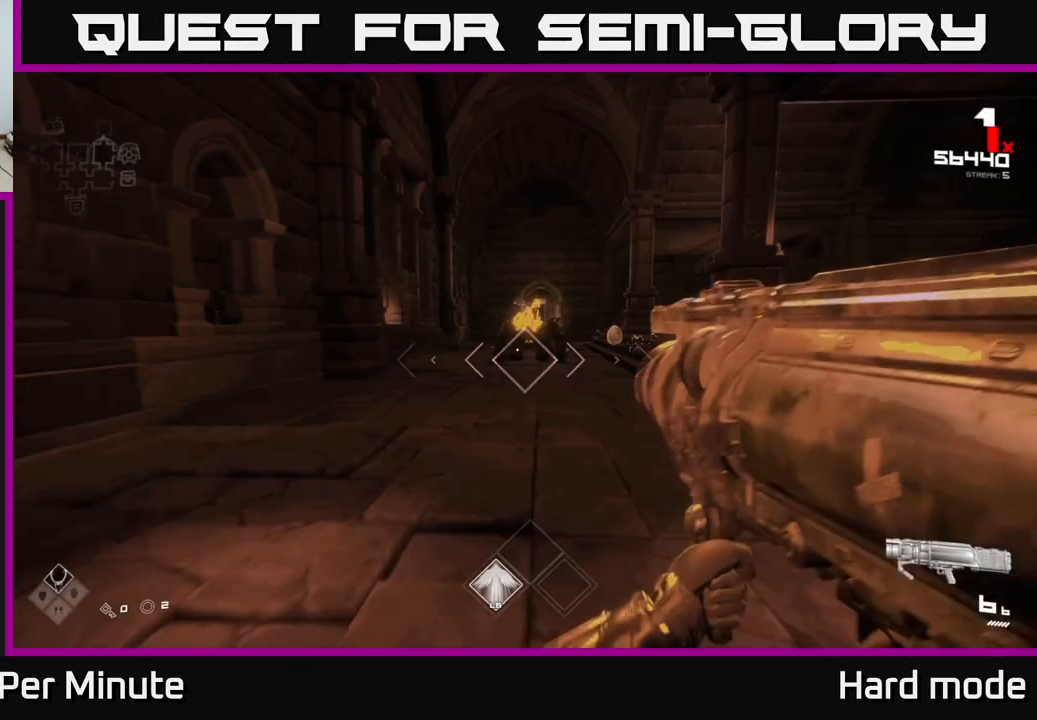
{"buttons": [], "left_stick": "up", "right_stick": "center", "events": [[183, "left_stick", "center"], [300, "left_stick", "up"], [317, "R2", "down"], [400, "R2", "up"], [400, "left_stick", "center"], [467, "left_stick", "up"]]}
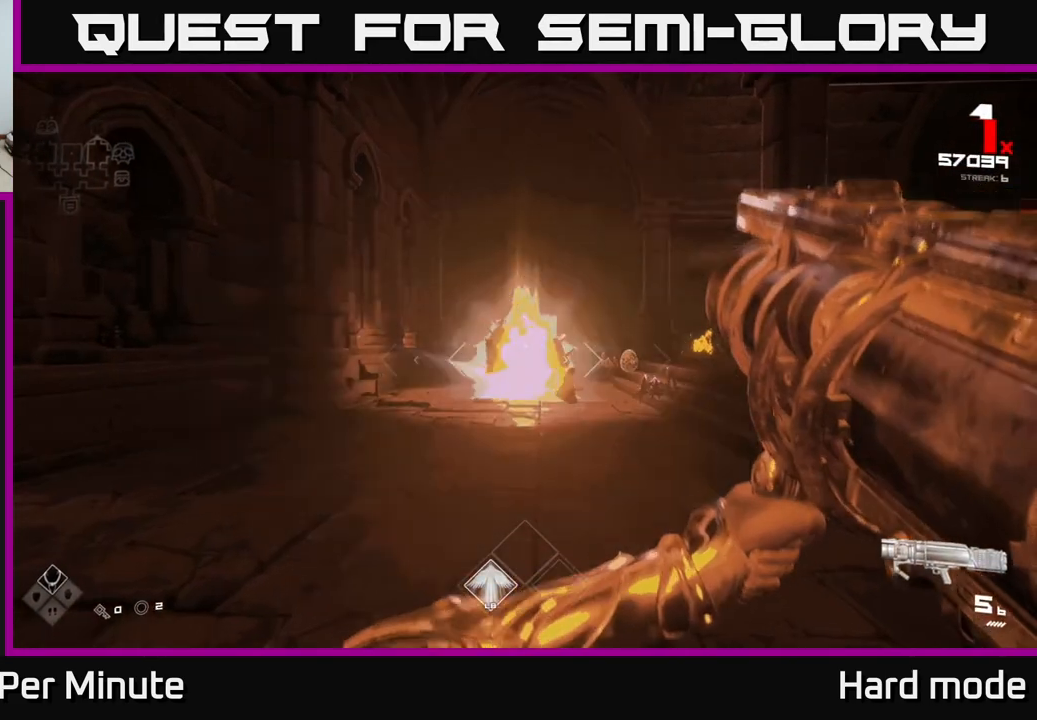
{"buttons": ["R2"], "left_stick": "left", "right_stick": "center", "events": [[117, "R2", "down"], [117, "left_stick", "center"], [233, "R2", "up"], [267, "right_stick", "right"], [367, "left_stick", "left"], [400, "right_stick", "center"], [483, "R2", "down"]]}
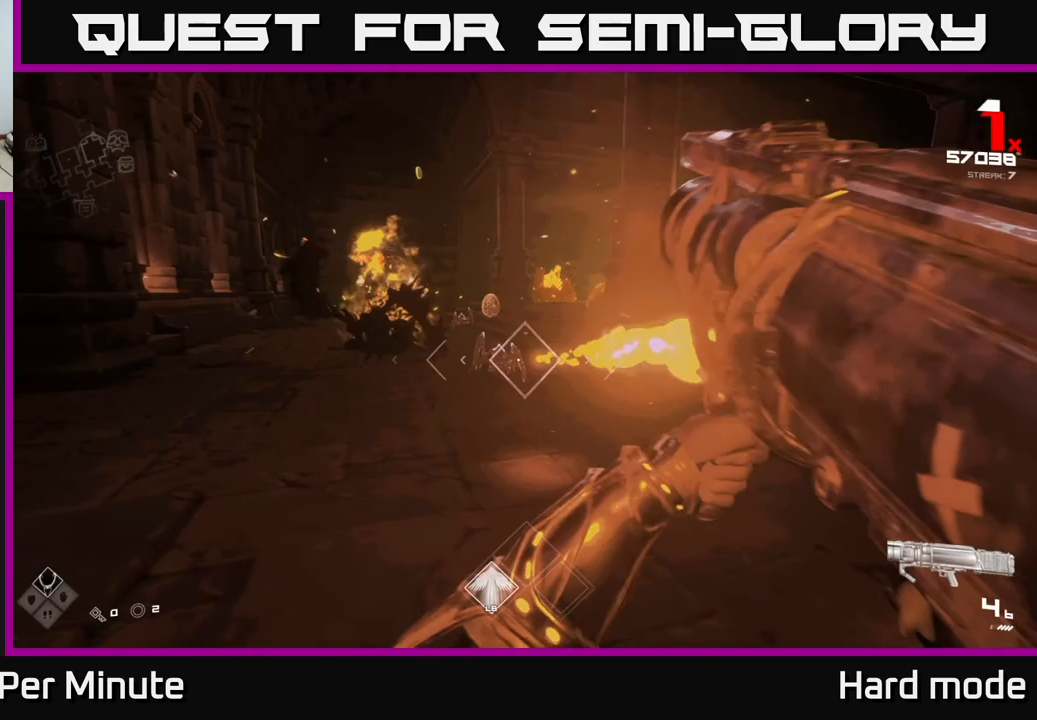
{"buttons": [], "left_stick": "center", "right_stick": "center", "events": [[17, "left_stick", "center"], [117, "R2", "up"], [250, "left_stick", "down-left"], [383, "left_stick", "center"]]}
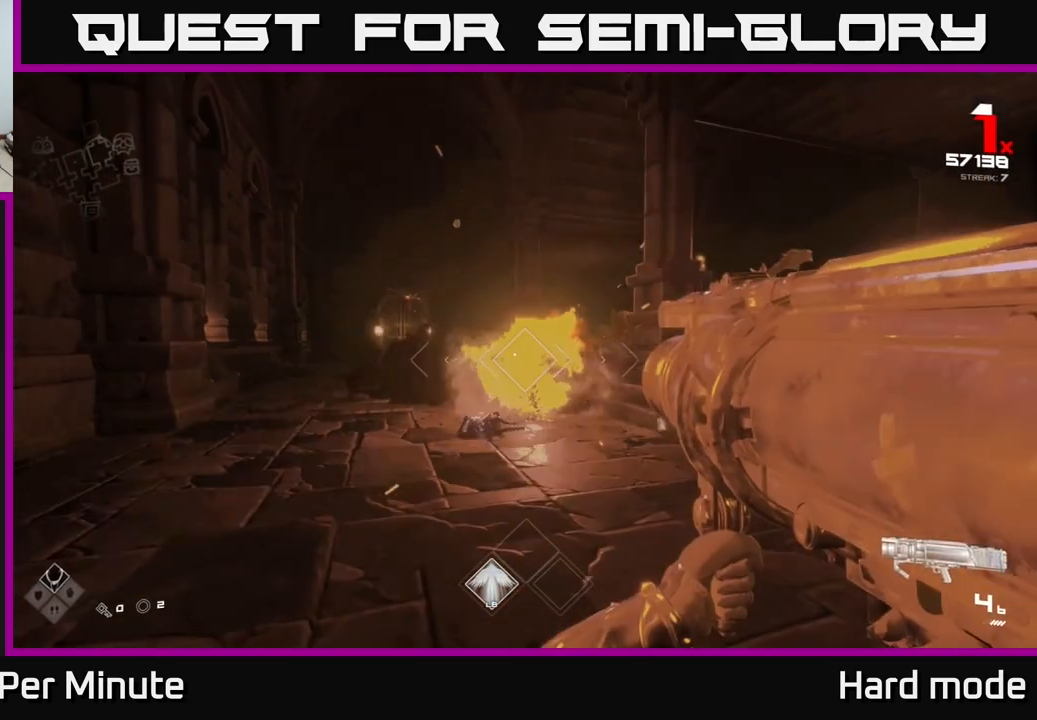
{"buttons": [], "left_stick": "down-left", "right_stick": "center", "events": [[117, "left_stick", "up"], [167, "R2", "down"], [250, "left_stick", "center"], [283, "R2", "up"], [467, "left_stick", "down-left"]]}
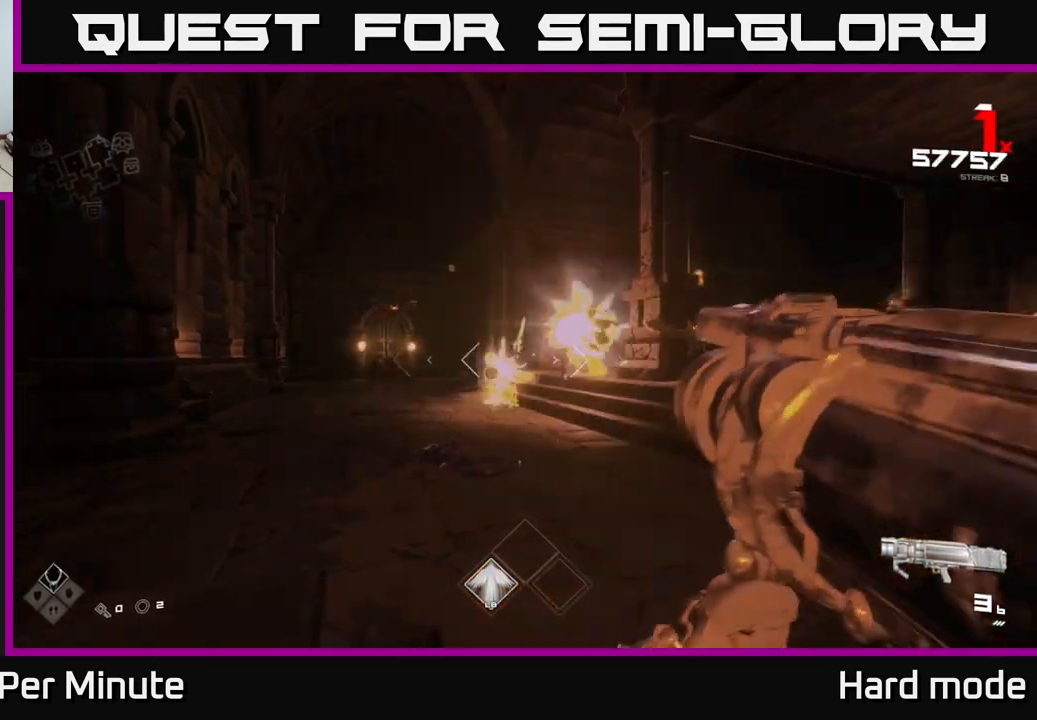
{"buttons": [], "left_stick": "up-left", "right_stick": "center", "events": [[167, "left_stick", "center"], [300, "R2", "down"], [300, "left_stick", "left"], [400, "R2", "up"], [433, "left_stick", "up-left"]]}
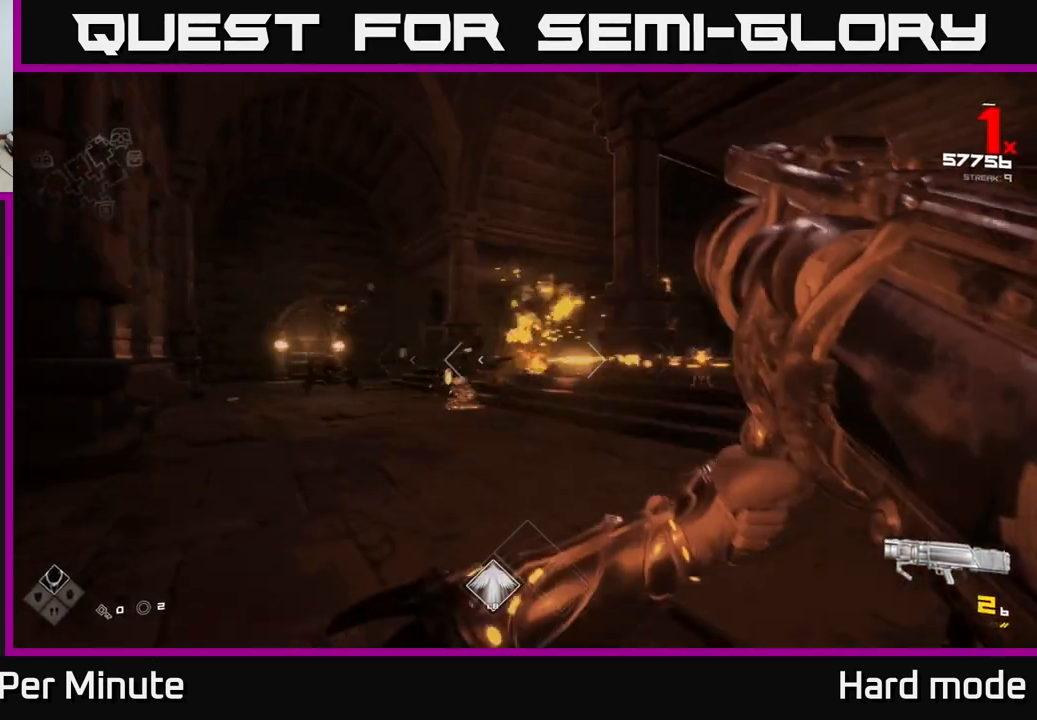
{"buttons": ["R1"], "left_stick": "up-left", "right_stick": "center", "events": [[433, "R1", "down"]]}
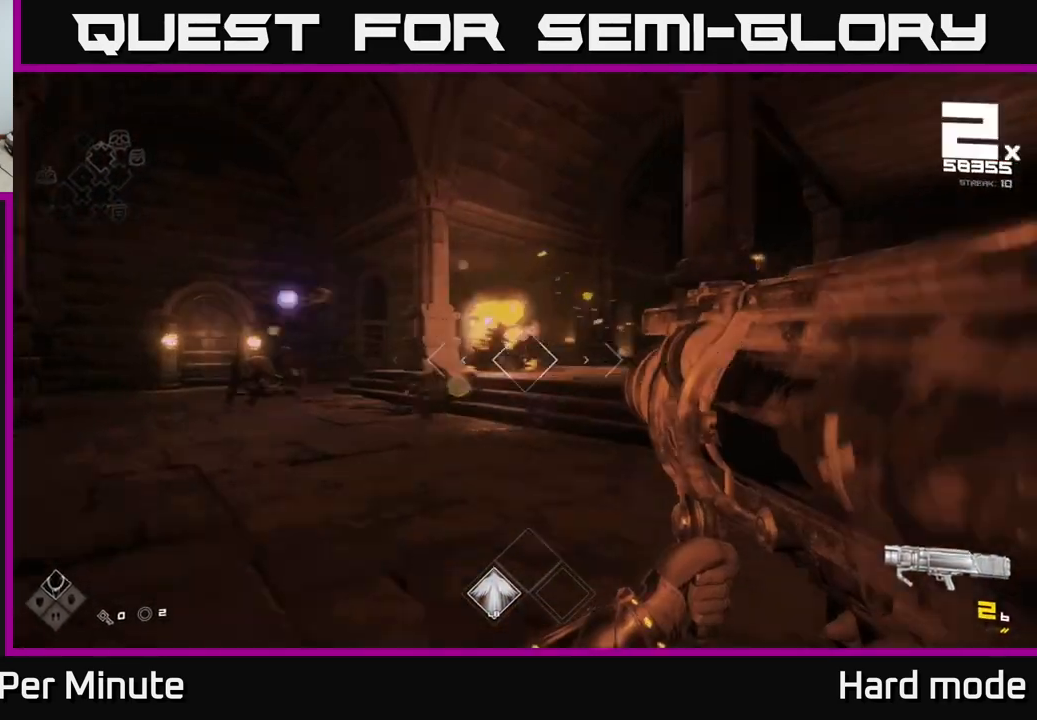
{"buttons": [], "left_stick": "up", "right_stick": "center", "events": [[83, "right_stick", "down-left"], [100, "R1", "up"], [183, "right_stick", "center"], [250, "left_stick", "up-right"], [317, "R1", "down"], [483, "R1", "up"], [483, "left_stick", "up"]]}
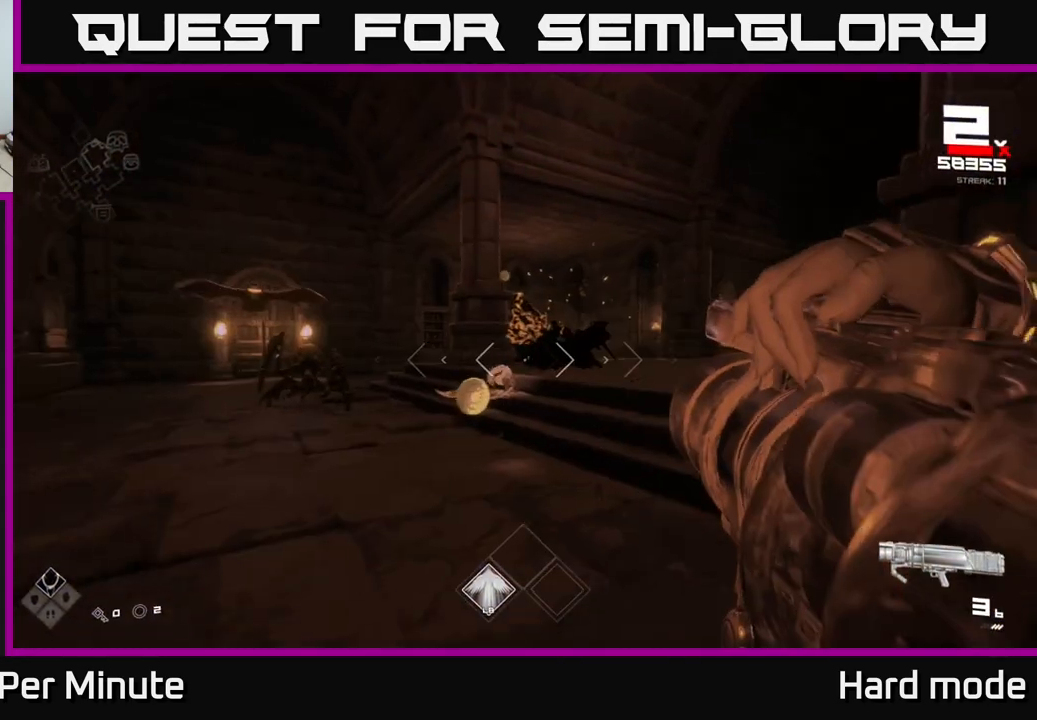
{"buttons": ["R1"], "left_stick": "up-right", "right_stick": "center", "events": [[83, "left_stick", "up-left"], [150, "R1", "down"], [167, "right_stick", "left"], [300, "R1", "up"], [350, "right_stick", "center"], [433, "left_stick", "up-right"], [483, "R1", "down"]]}
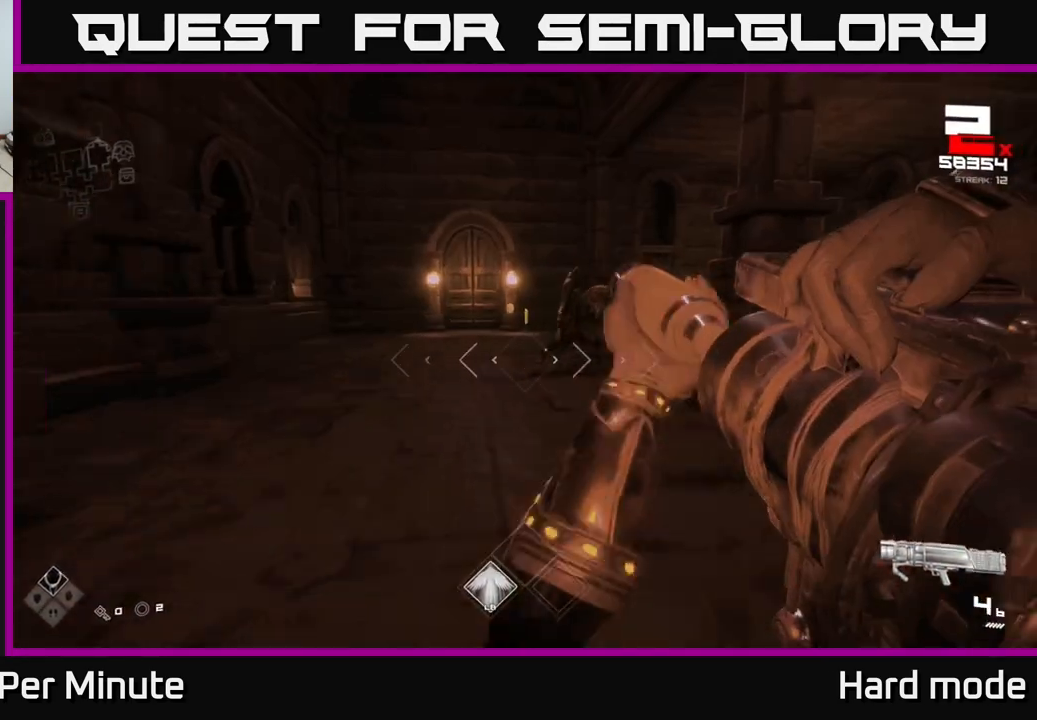
{"buttons": ["L1"], "left_stick": "right", "right_stick": "center", "events": [[133, "R1", "up"], [333, "L1", "down"], [483, "left_stick", "right"]]}
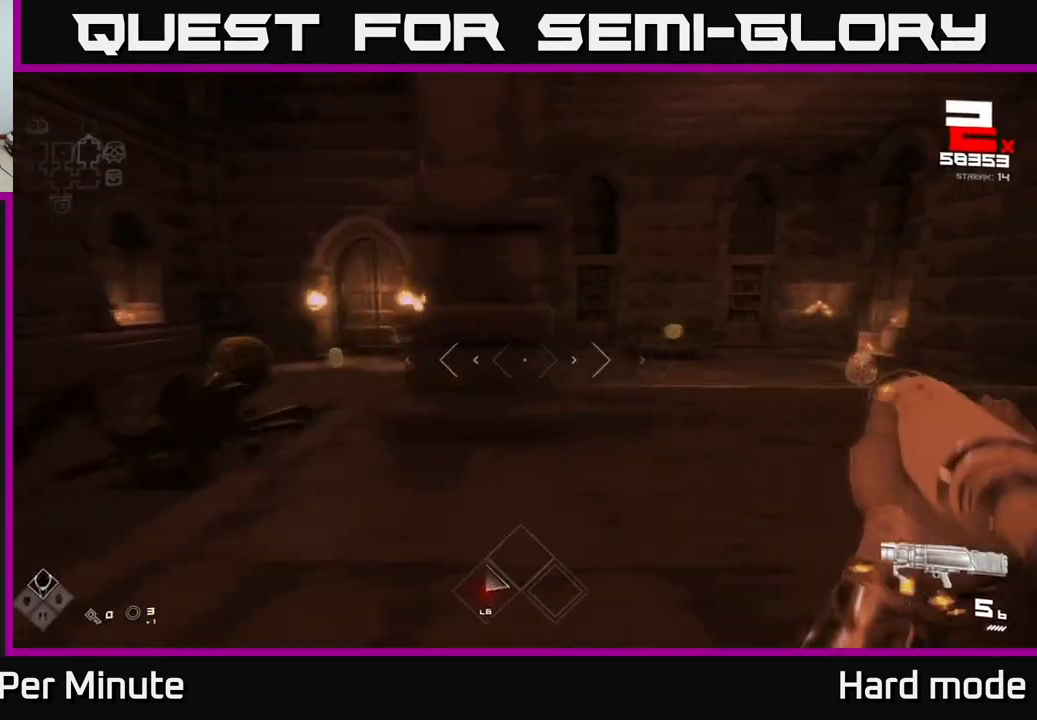
{"buttons": [], "left_stick": "right", "right_stick": "center", "events": [[17, "L1", "up"], [33, "right_stick", "left"], [233, "left_stick", "down-right"], [267, "R2", "down"], [333, "left_stick", "right"], [367, "R2", "up"], [433, "right_stick", "center"]]}
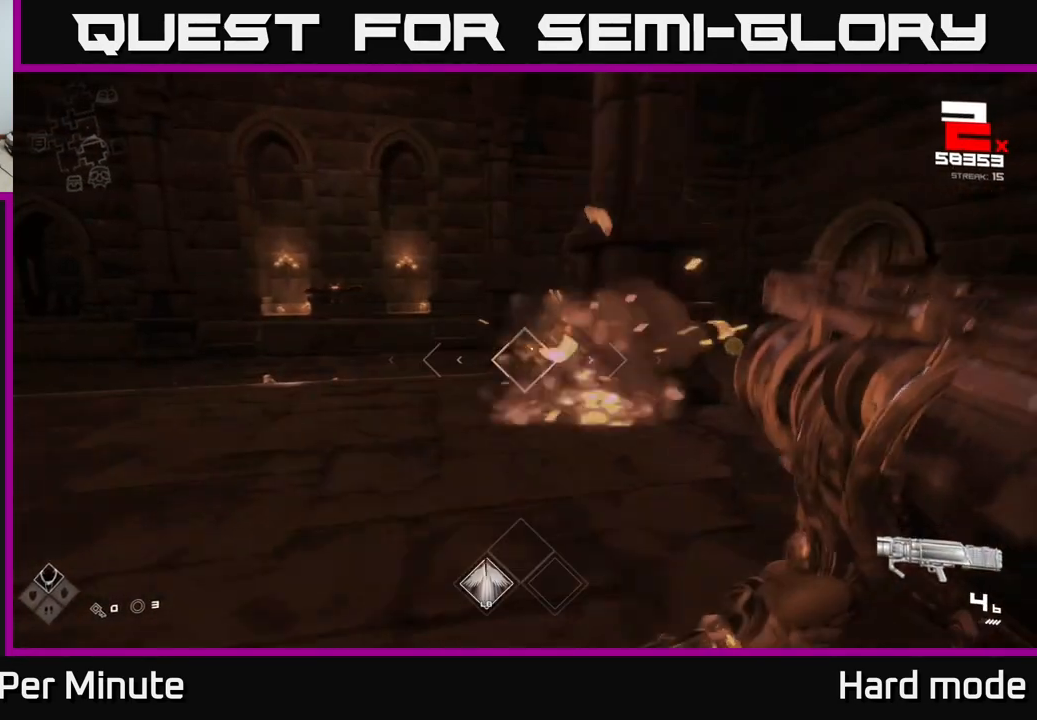
{"buttons": ["R2"], "left_stick": "right", "right_stick": "center", "events": [[83, "right_stick", "left"], [200, "right_stick", "center"], [300, "left_stick", "up-right"], [350, "right_stick", "left"], [450, "R2", "down"], [450, "left_stick", "right"], [500, "right_stick", "center"]]}
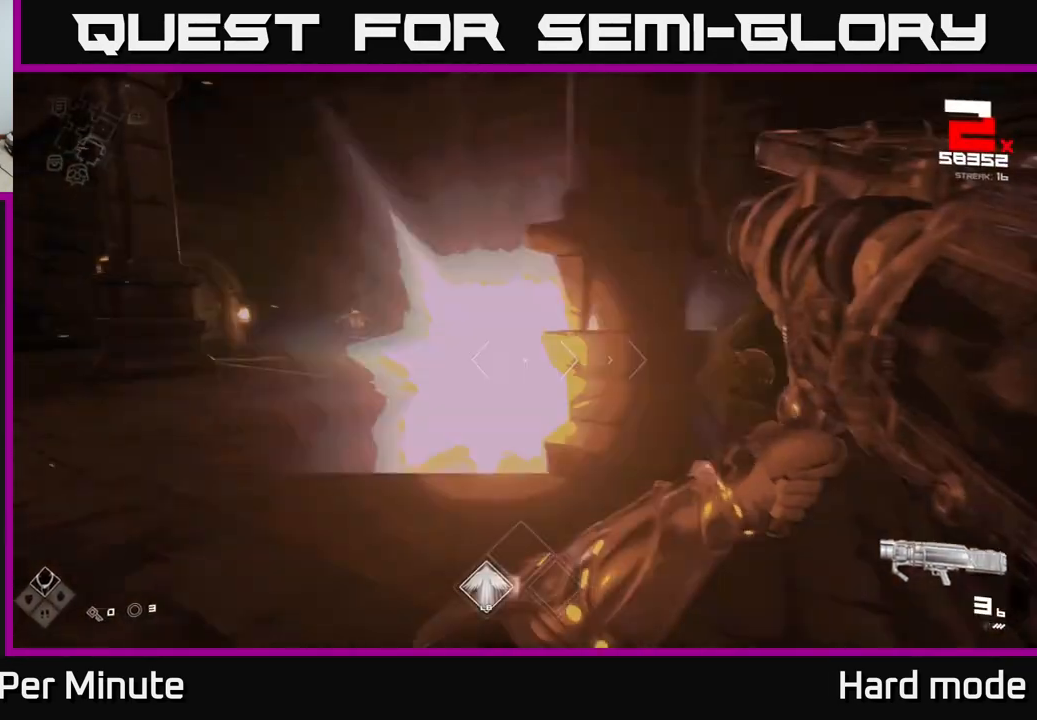
{"buttons": [], "left_stick": "up-right", "right_stick": "left", "events": [[50, "R2", "up"], [483, "left_stick", "up-right"], [500, "right_stick", "left"]]}
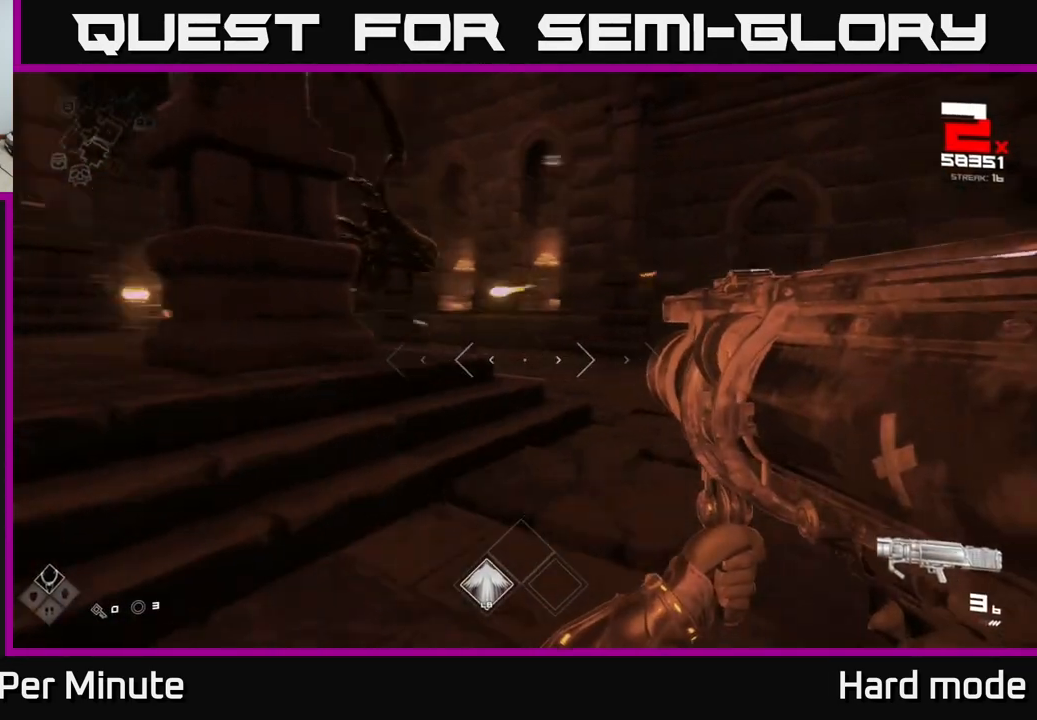
{"buttons": [], "left_stick": "right", "right_stick": "left", "events": [[83, "left_stick", "right"], [117, "R2", "down"], [267, "R2", "up"], [267, "right_stick", "center"], [450, "right_stick", "left"]]}
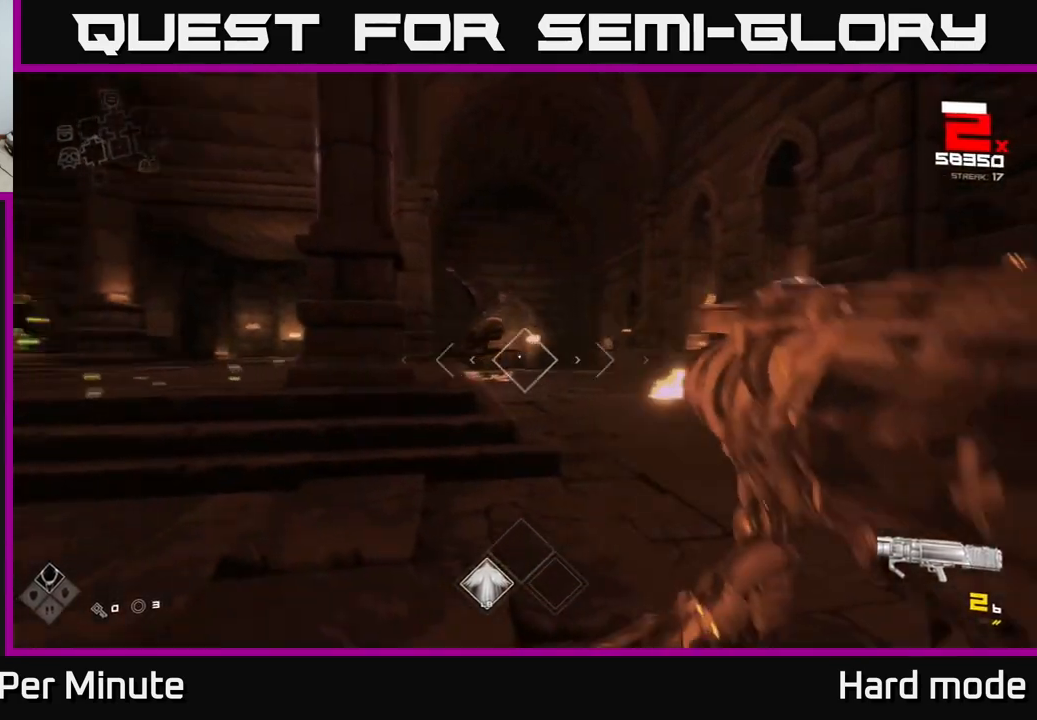
{"buttons": [], "left_stick": "left", "right_stick": "center", "events": [[200, "right_stick", "center"], [250, "R2", "down"], [333, "R2", "up"], [450, "left_stick", "left"]]}
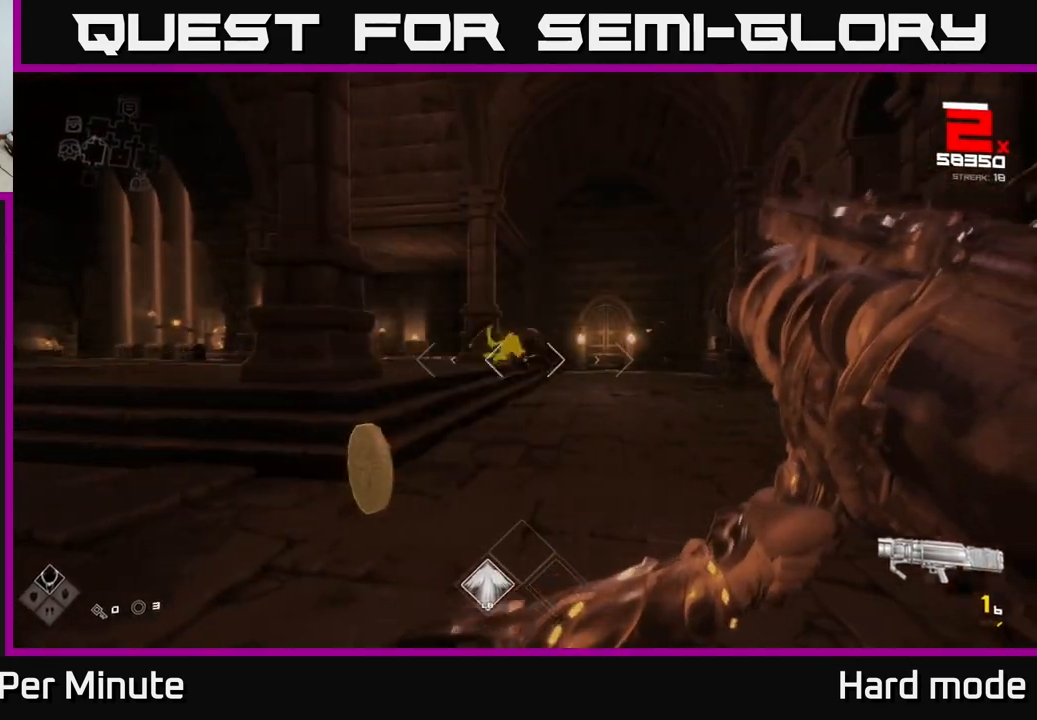
{"buttons": ["R1"], "left_stick": "left", "right_stick": "center", "events": [[183, "R1", "down"], [317, "R1", "up"], [483, "R1", "down"]]}
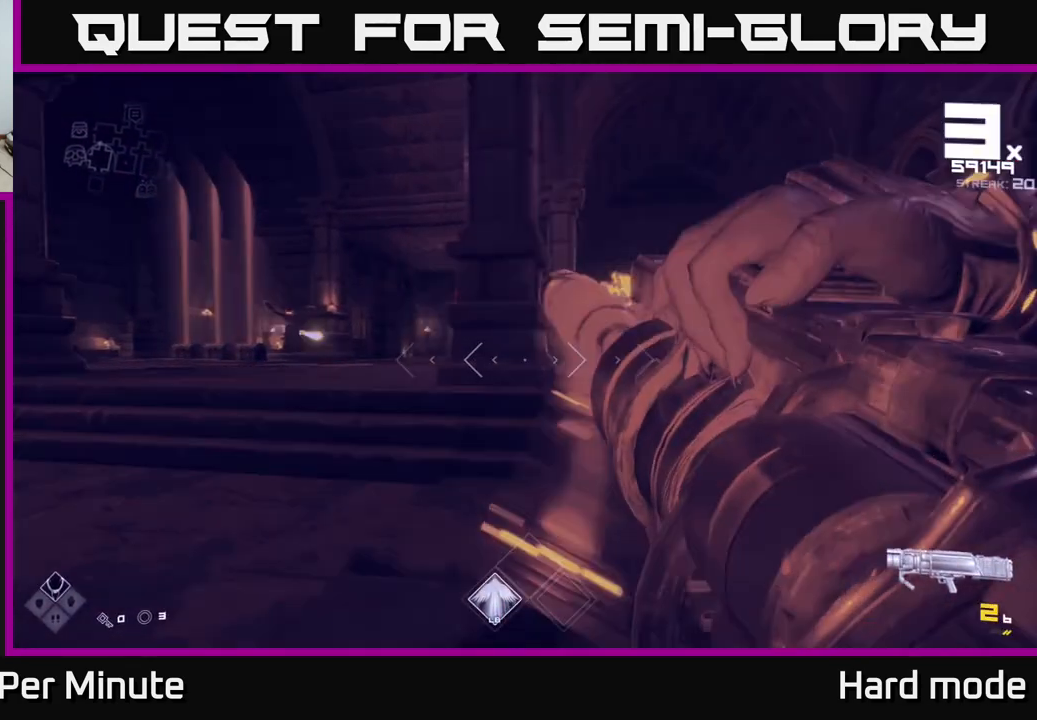
{"buttons": [], "left_stick": "up", "right_stick": "center", "events": [[100, "R1", "up"], [183, "left_stick", "up-left"], [283, "R1", "down"], [433, "R1", "up"], [483, "left_stick", "up"]]}
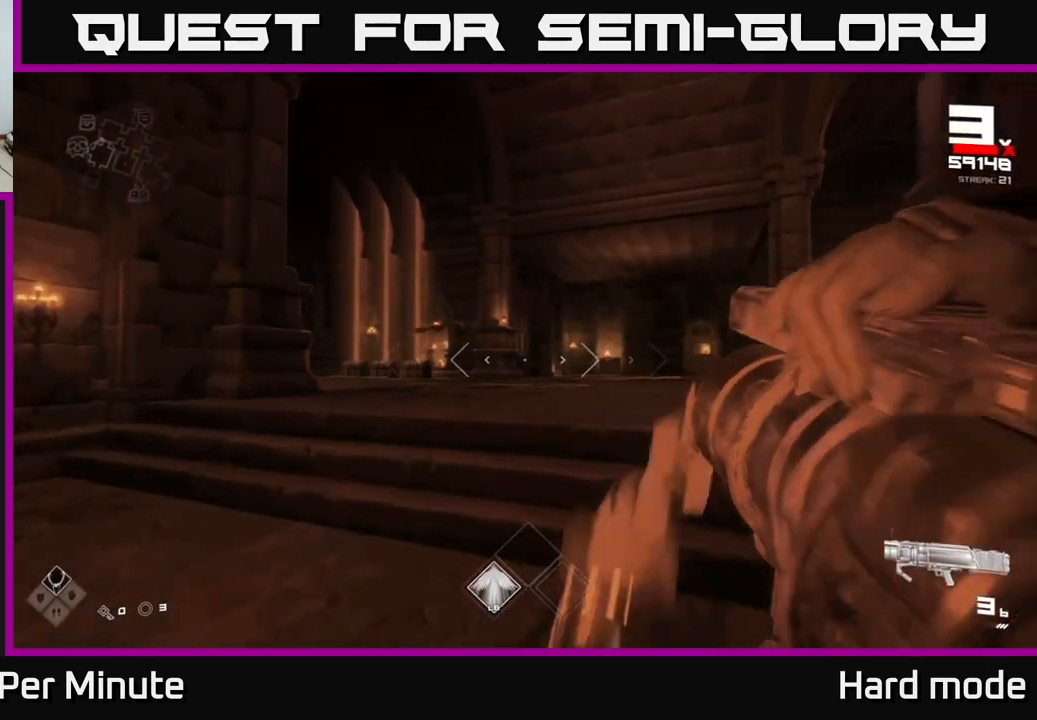
{"buttons": ["R2"], "left_stick": "right", "right_stick": "center", "events": [[100, "R1", "down"], [250, "left_stick", "up-left"], [267, "R1", "up"], [267, "right_stick", "left"], [383, "left_stick", "up-right"], [433, "R2", "down"], [433, "left_stick", "right"], [433, "right_stick", "center"]]}
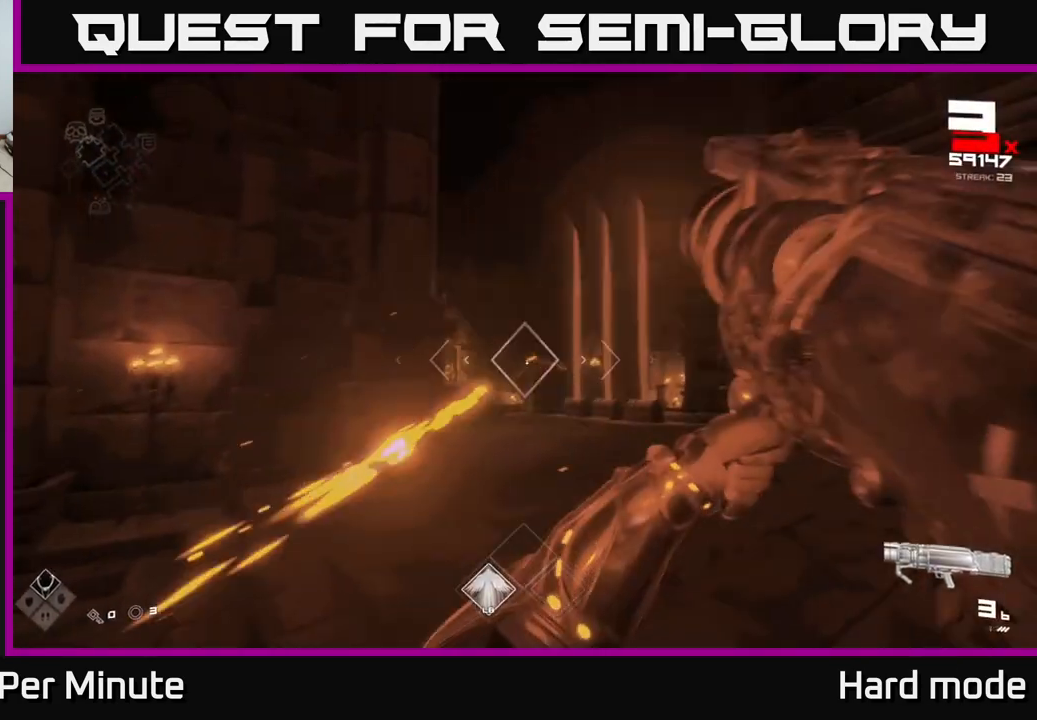
{"buttons": [], "left_stick": "up-right", "right_stick": "center", "events": [[67, "R2", "up"], [150, "left_stick", "up-right"], [283, "right_stick", "left"], [333, "R2", "down"], [417, "R2", "up"], [483, "right_stick", "center"]]}
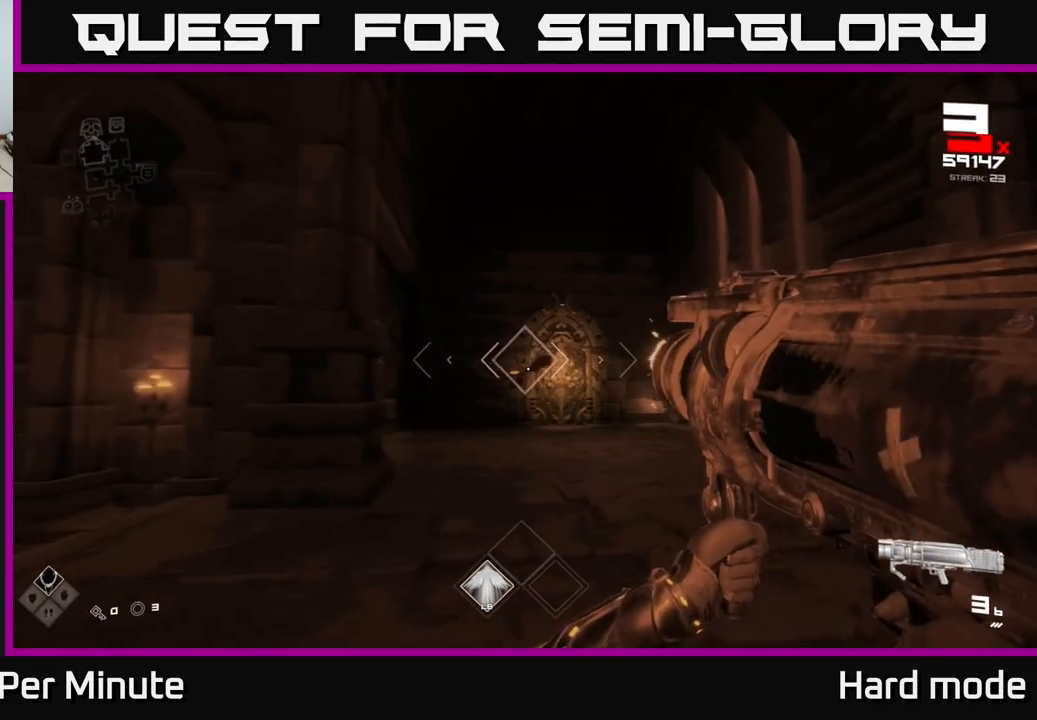
{"buttons": [], "left_stick": "up-right", "right_stick": "center", "events": [[167, "right_stick", "left"], [183, "R2", "down"], [233, "right_stick", "center"], [267, "R2", "up"]]}
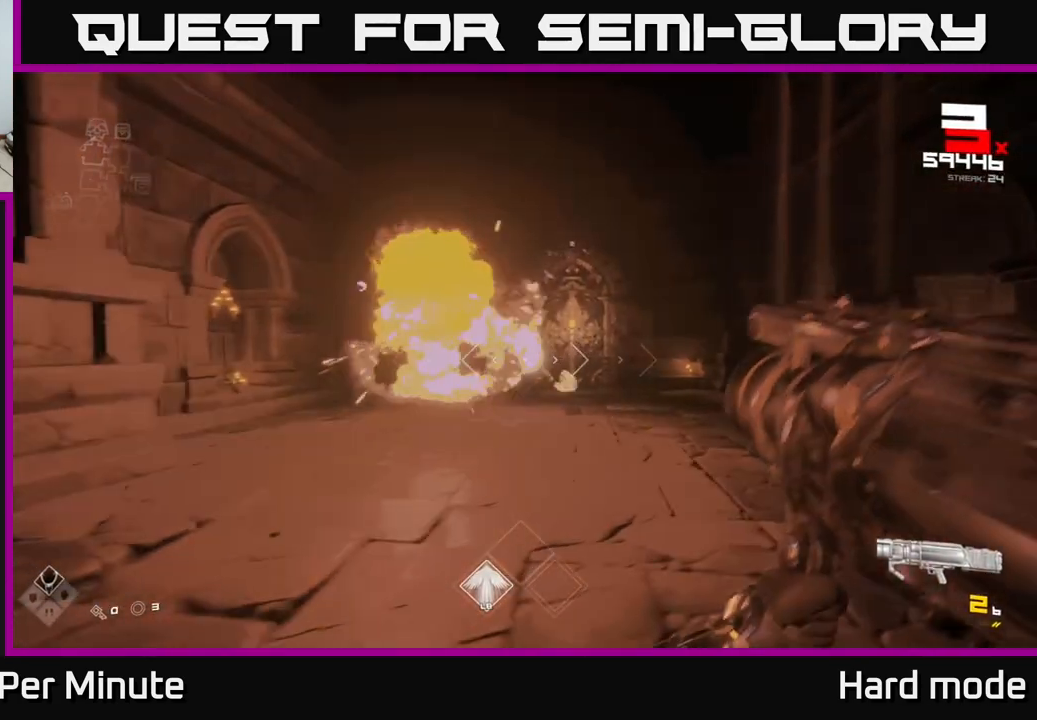
{"buttons": [], "left_stick": "right", "right_stick": "left", "events": [[17, "right_stick", "left"], [300, "R1", "down"], [383, "left_stick", "right"], [483, "R1", "up"]]}
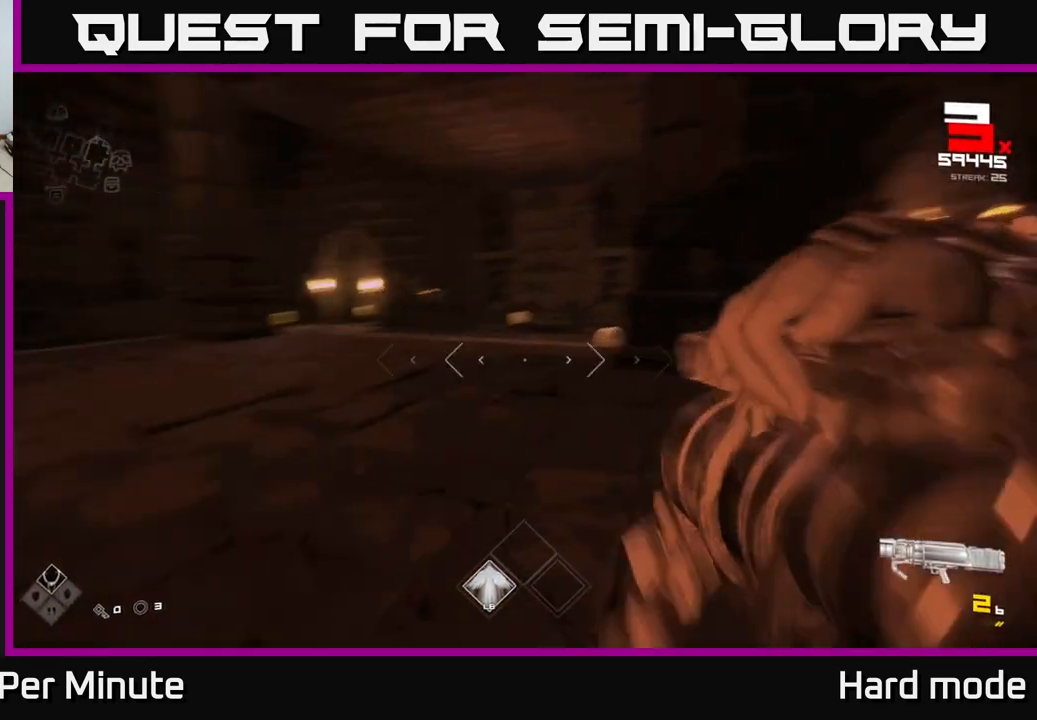
{"buttons": ["R1"], "left_stick": "right", "right_stick": "center", "events": [[150, "R1", "down"], [283, "R1", "up"], [283, "right_stick", "center"], [450, "R1", "down"]]}
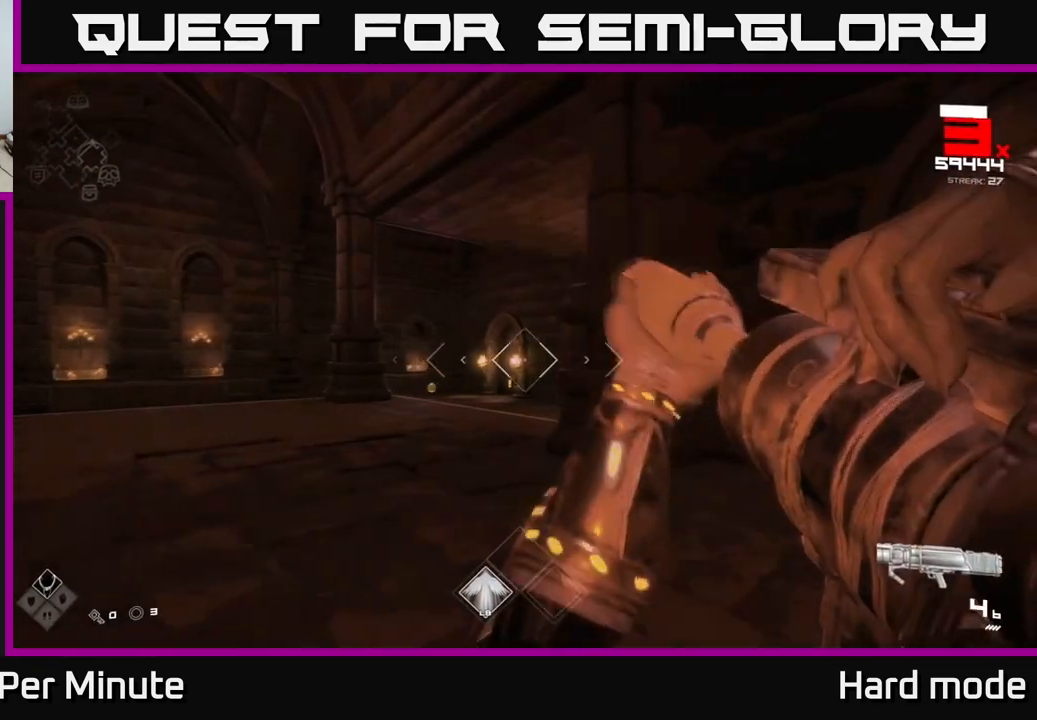
{"buttons": [], "left_stick": "right", "right_stick": "center", "events": [[33, "right_stick", "left"], [150, "R1", "up"], [317, "R1", "down"], [350, "right_stick", "center"], [450, "R1", "up"]]}
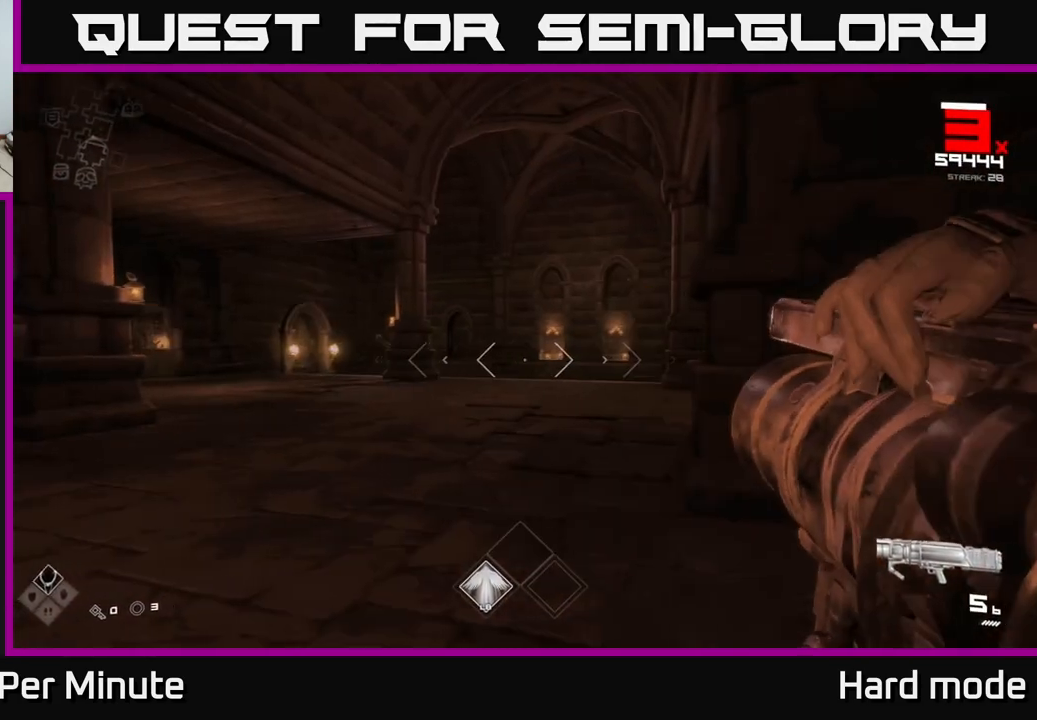
{"buttons": ["R1"], "left_stick": "left", "right_stick": "center", "events": [[50, "left_stick", "center"], [150, "R1", "down"], [283, "R1", "up"], [350, "left_stick", "left"], [500, "R1", "down"]]}
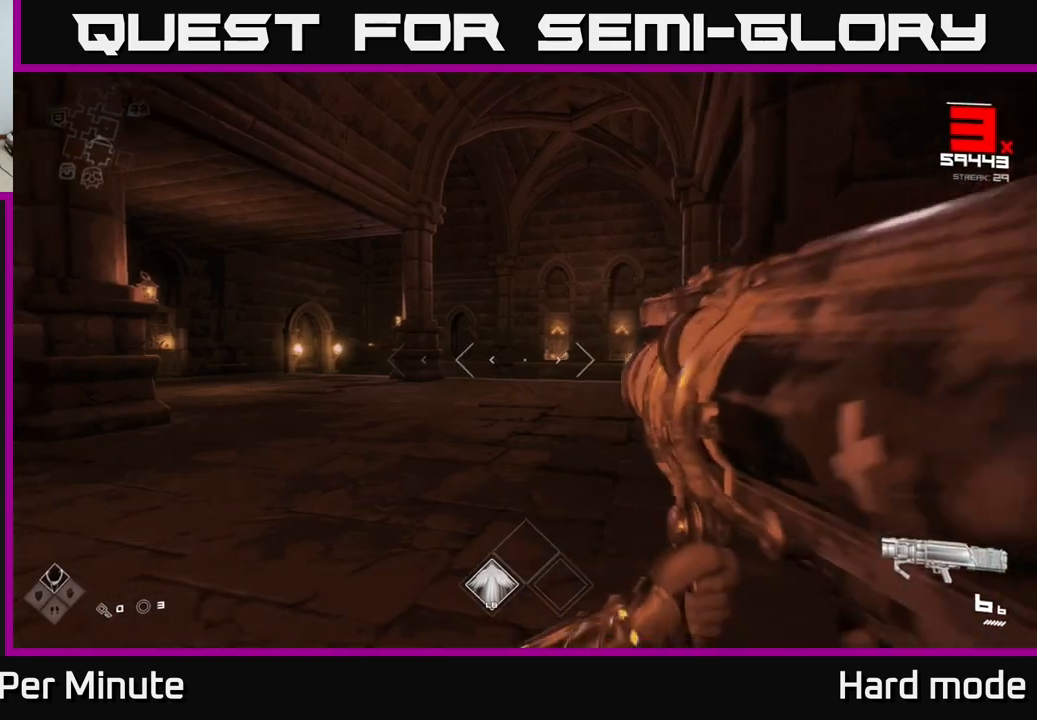
{"buttons": [], "left_stick": "right", "right_stick": "center", "events": [[33, "left_stick", "up-left"], [133, "R1", "up"], [233, "right_stick", "left"], [367, "R2", "down"], [383, "right_stick", "center"], [450, "left_stick", "right"], [483, "R2", "up"]]}